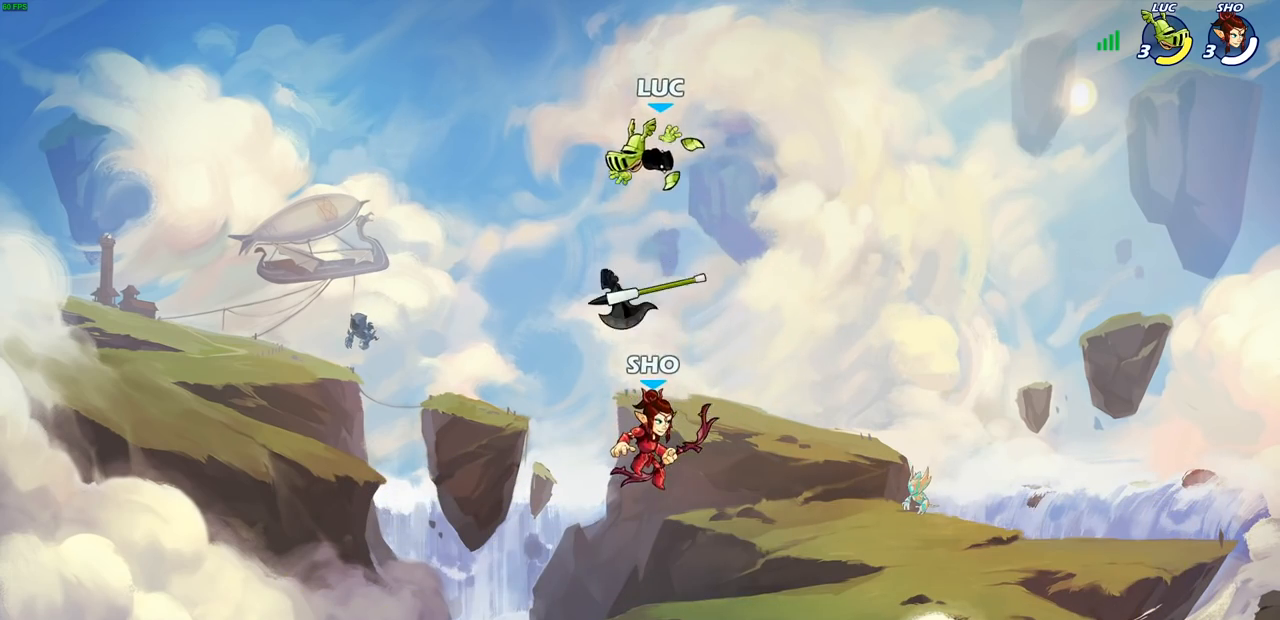
Gameplay with a controller (PlayStation layout); each line is a JSON object with the inputs held at the frame after it. "events" lists button and stick changes between this image and that frame as [ms after this image, input, new state], when the widget could be followed in between.
{"buttons": ["CROSS", "R1"], "left_stick": "left", "right_stick": "center", "events": [[17, "left_stick", "down"], [383, "left_stick", "left"], [433, "R1", "down"], [500, "CROSS", "down"]]}
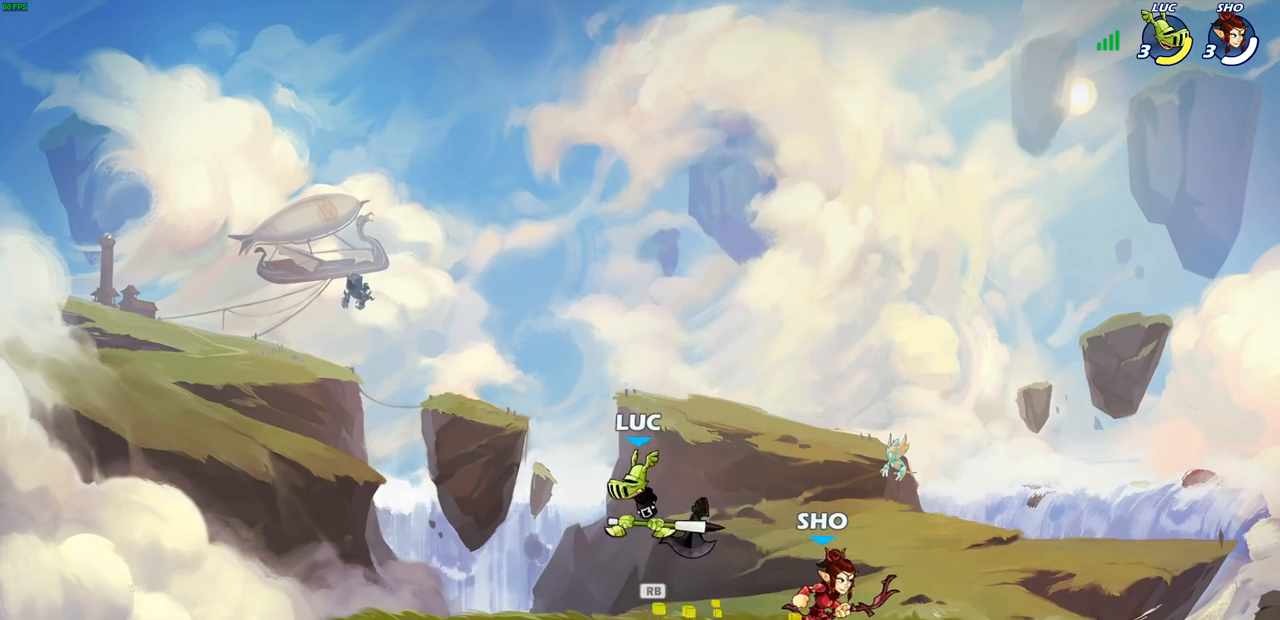
{"buttons": [], "left_stick": "right", "right_stick": "center", "events": [[17, "R1", "up"], [167, "CROSS", "up"], [167, "left_stick", "up"], [250, "left_stick", "right"], [317, "left_stick", "down"], [467, "left_stick", "right"]]}
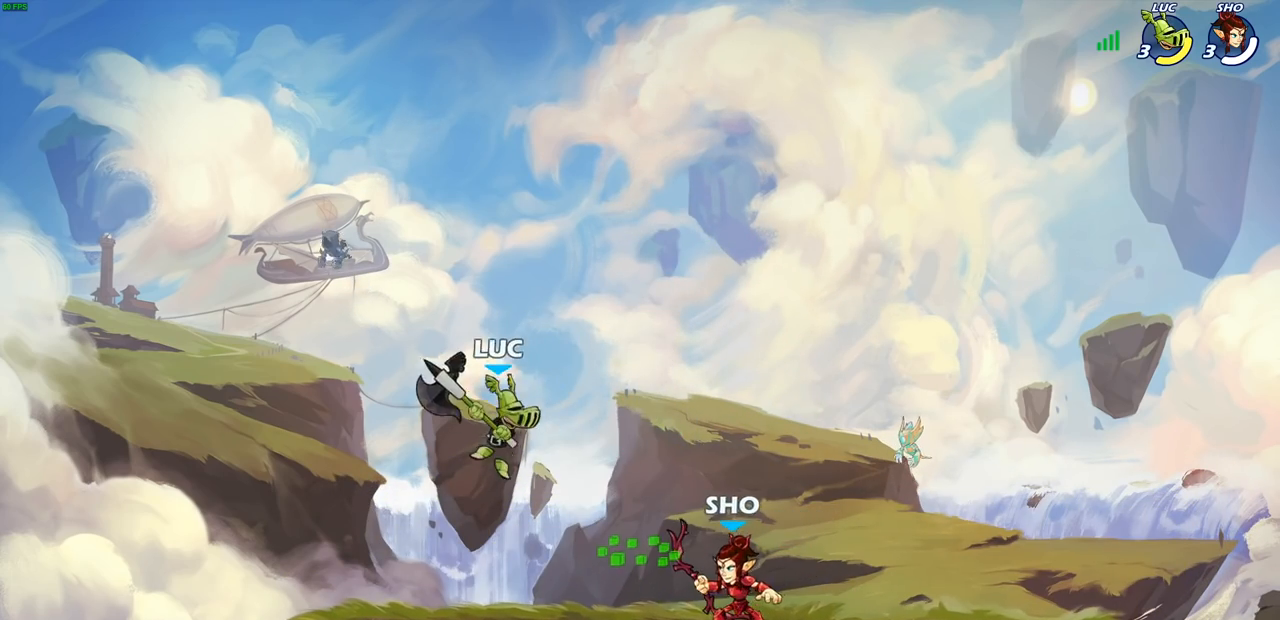
{"buttons": ["R2"], "left_stick": "left", "right_stick": "center", "events": [[100, "left_stick", "left"], [300, "left_stick", "up-right"], [400, "left_stick", "left"], [483, "R2", "down"]]}
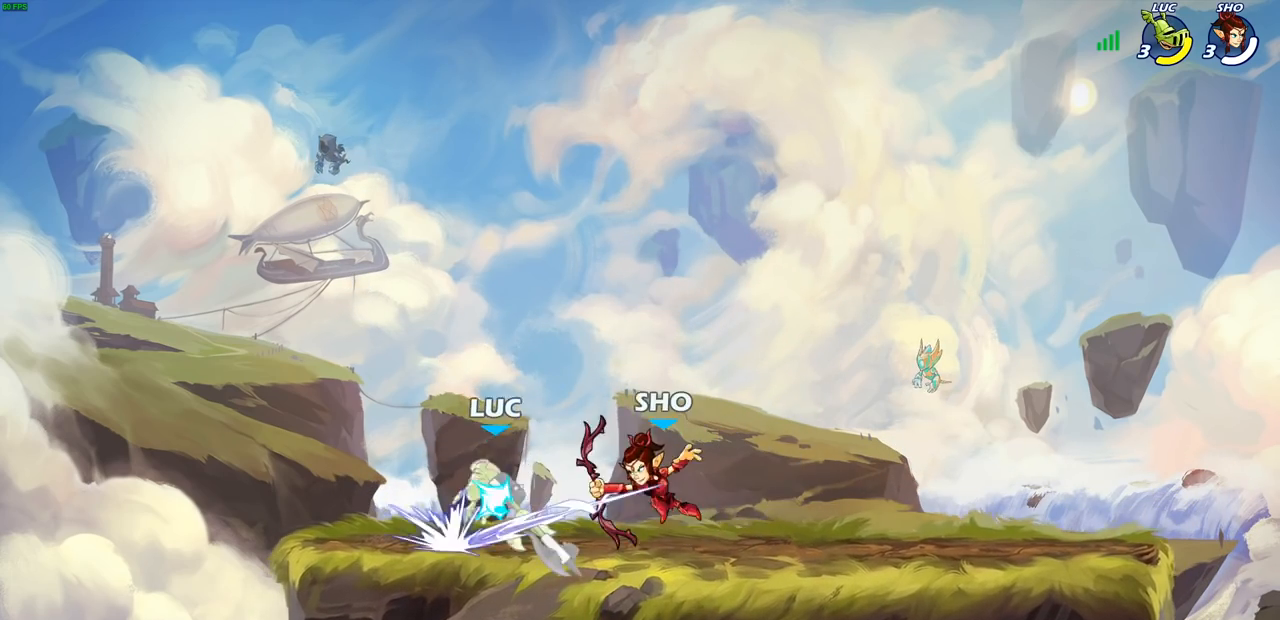
{"buttons": ["R2"], "left_stick": "center", "right_stick": "center", "events": [[167, "R2", "up"], [233, "left_stick", "center"], [317, "R2", "down"], [350, "left_stick", "up-right"], [367, "R1", "down"], [400, "left_stick", "center"], [417, "R1", "up"]]}
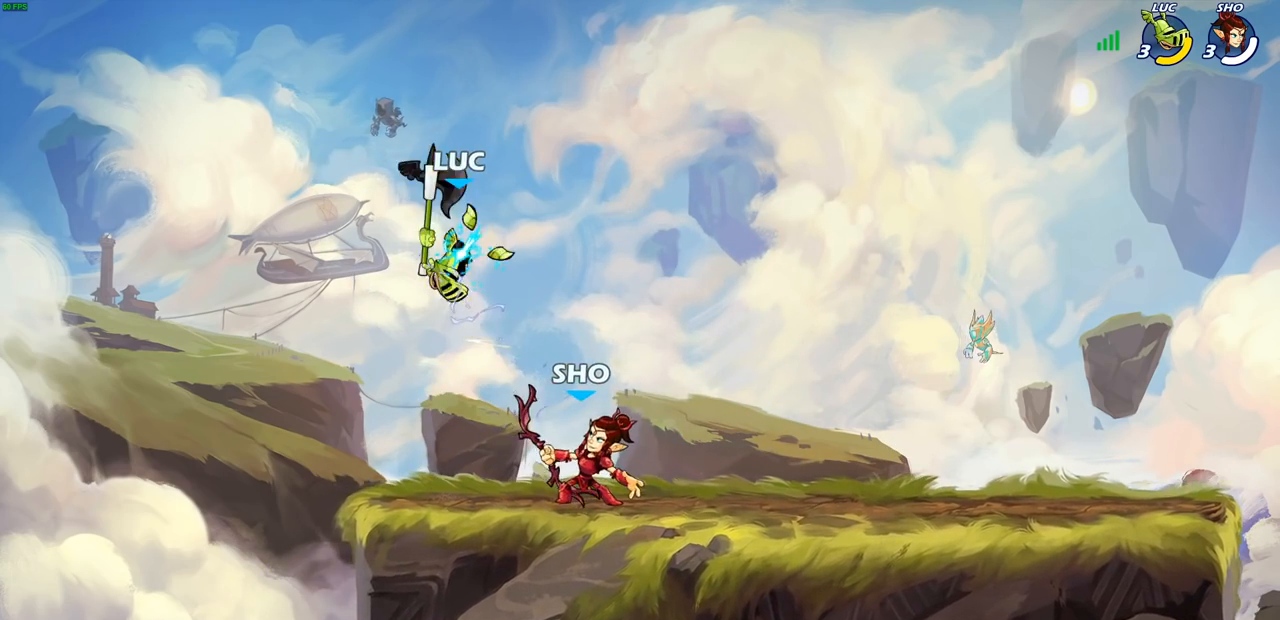
{"buttons": ["R1", "R2"], "left_stick": "right", "right_stick": "center", "events": [[150, "R2", "up"], [183, "left_stick", "right"], [267, "R2", "down"], [467, "R1", "down"]]}
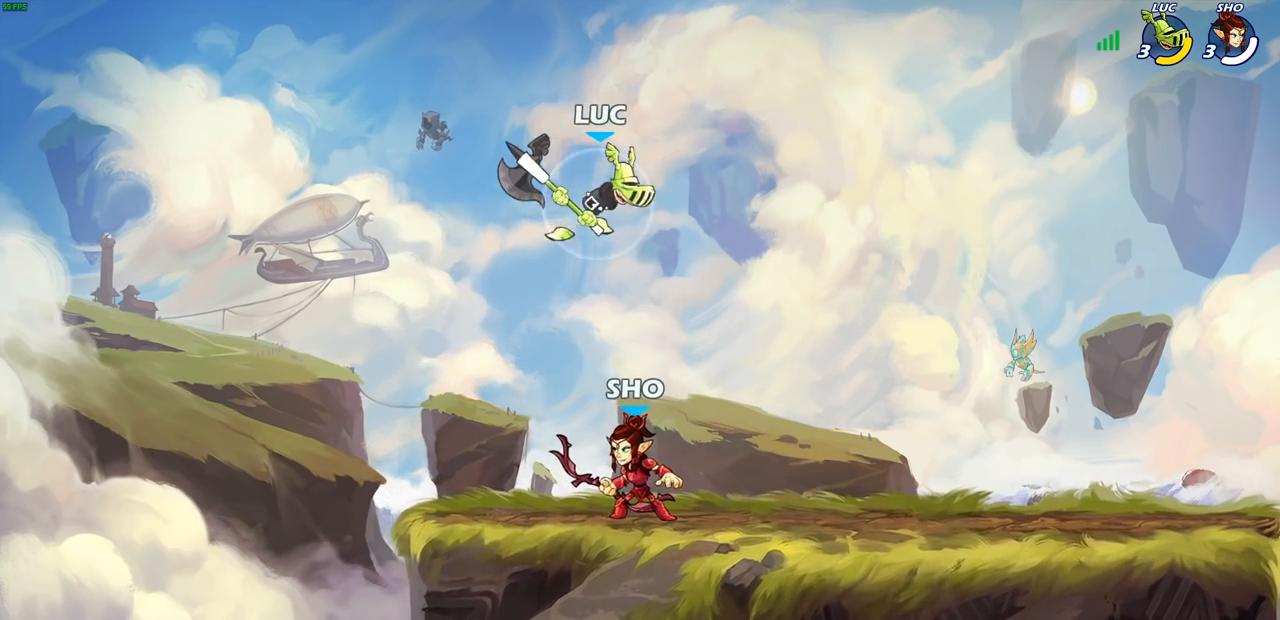
{"buttons": [], "left_stick": "left", "right_stick": "center", "events": [[33, "R1", "up"], [33, "R2", "up"], [83, "left_stick", "left"], [117, "CROSS", "down"], [133, "left_stick", "up-left"], [250, "CROSS", "up"], [300, "left_stick", "down-left"], [483, "left_stick", "left"]]}
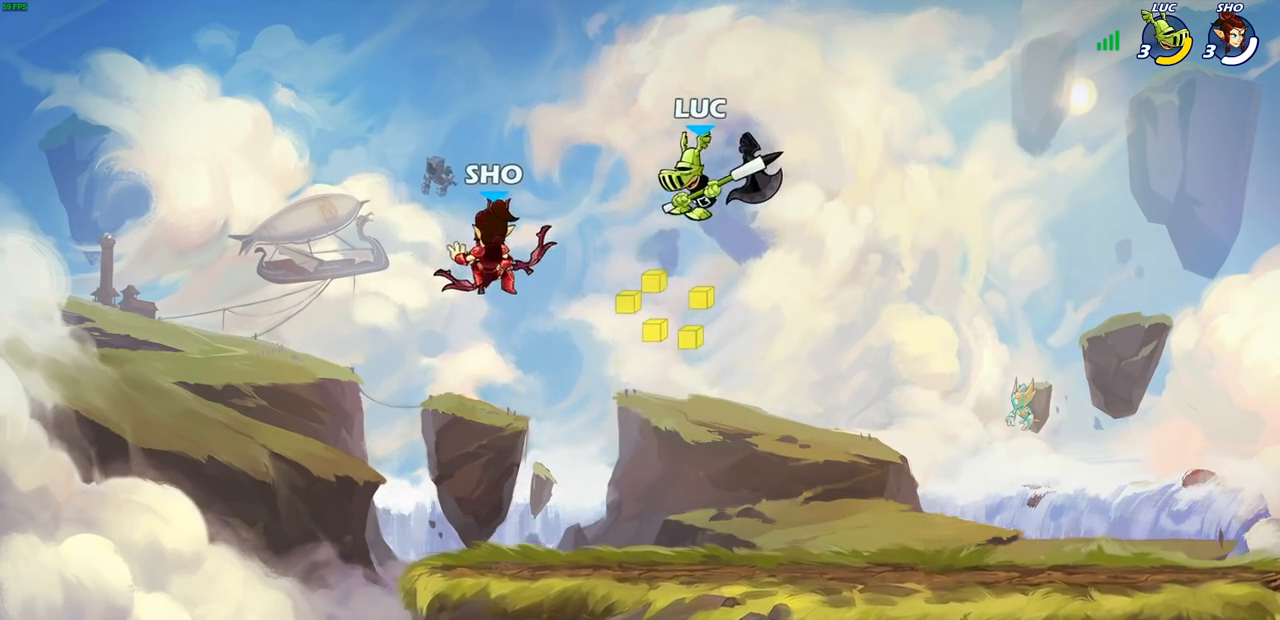
{"buttons": [], "left_stick": "up-left", "right_stick": "center", "events": [[83, "SQUARE", "down"], [167, "SQUARE", "up"], [250, "left_stick", "up"], [317, "left_stick", "up-left"]]}
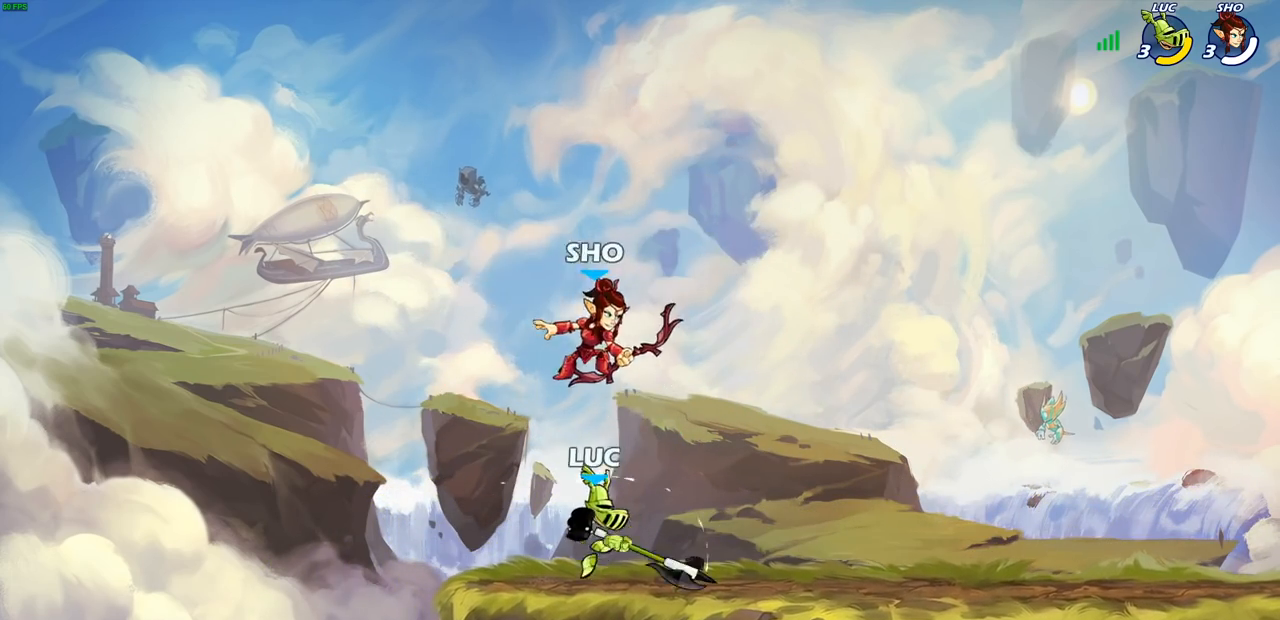
{"buttons": [], "left_stick": "center", "right_stick": "center", "events": [[67, "left_stick", "right"], [250, "left_stick", "center"], [317, "SQUARE", "down"], [417, "SQUARE", "up"]]}
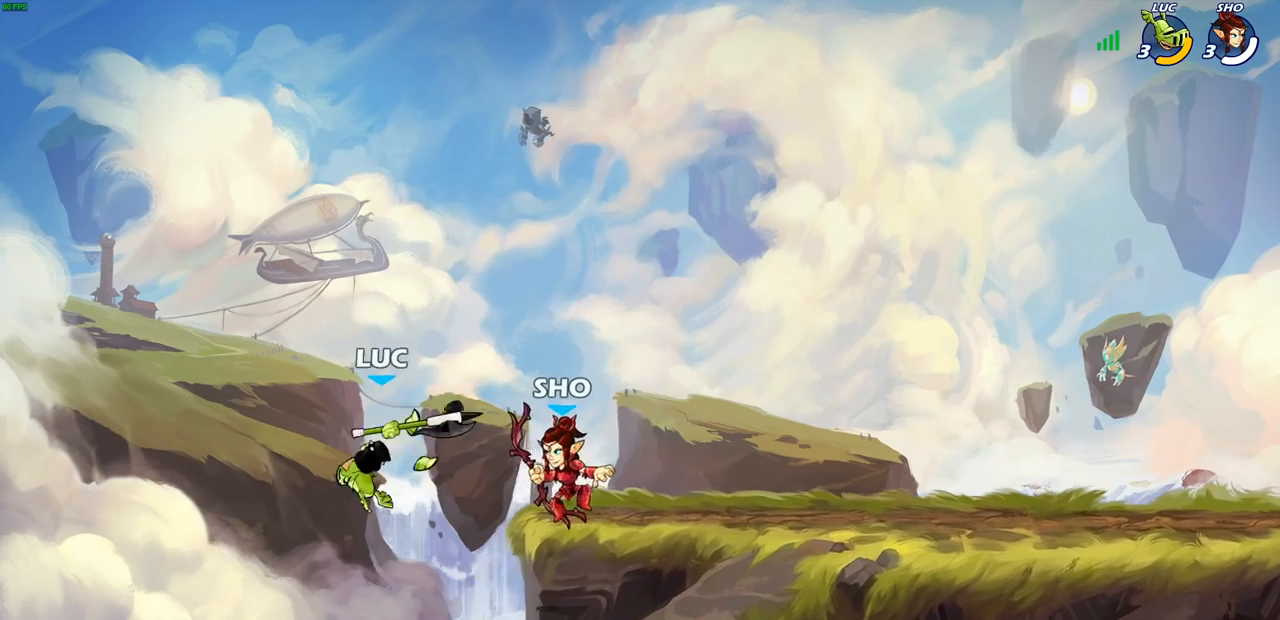
{"buttons": ["CIRCLE"], "left_stick": "center", "right_stick": "center", "events": [[117, "left_stick", "right"], [400, "left_stick", "center"], [450, "CIRCLE", "down"]]}
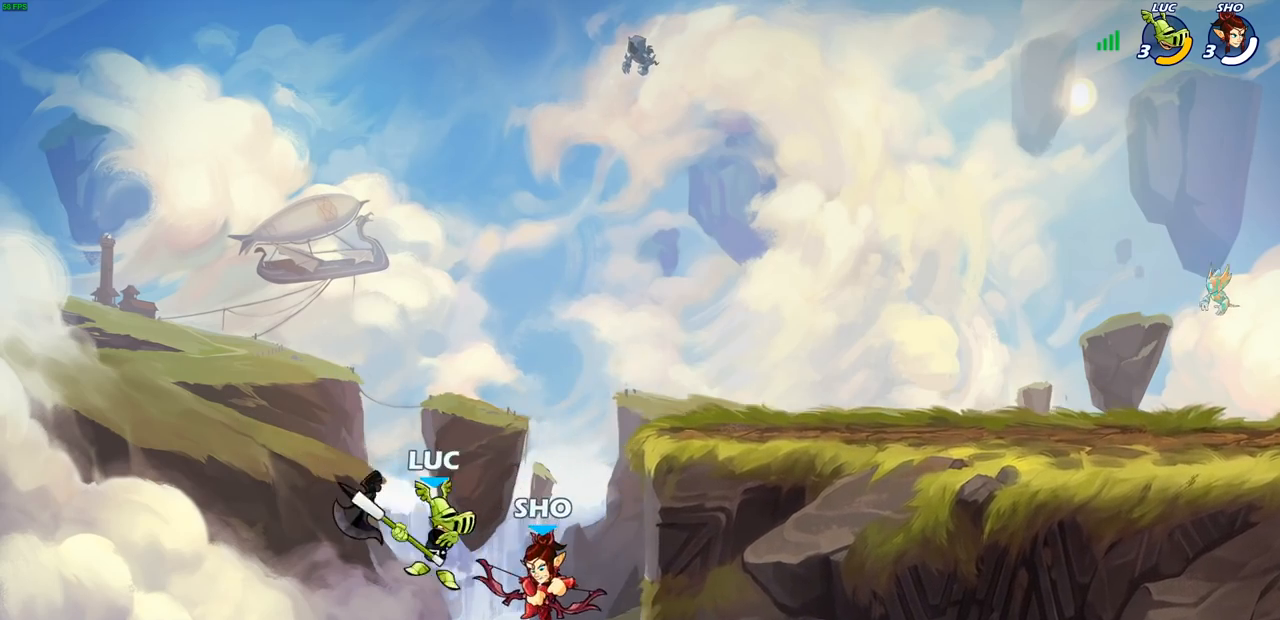
{"buttons": [], "left_stick": "left", "right_stick": "center", "events": [[33, "CIRCLE", "up"], [417, "left_stick", "left"]]}
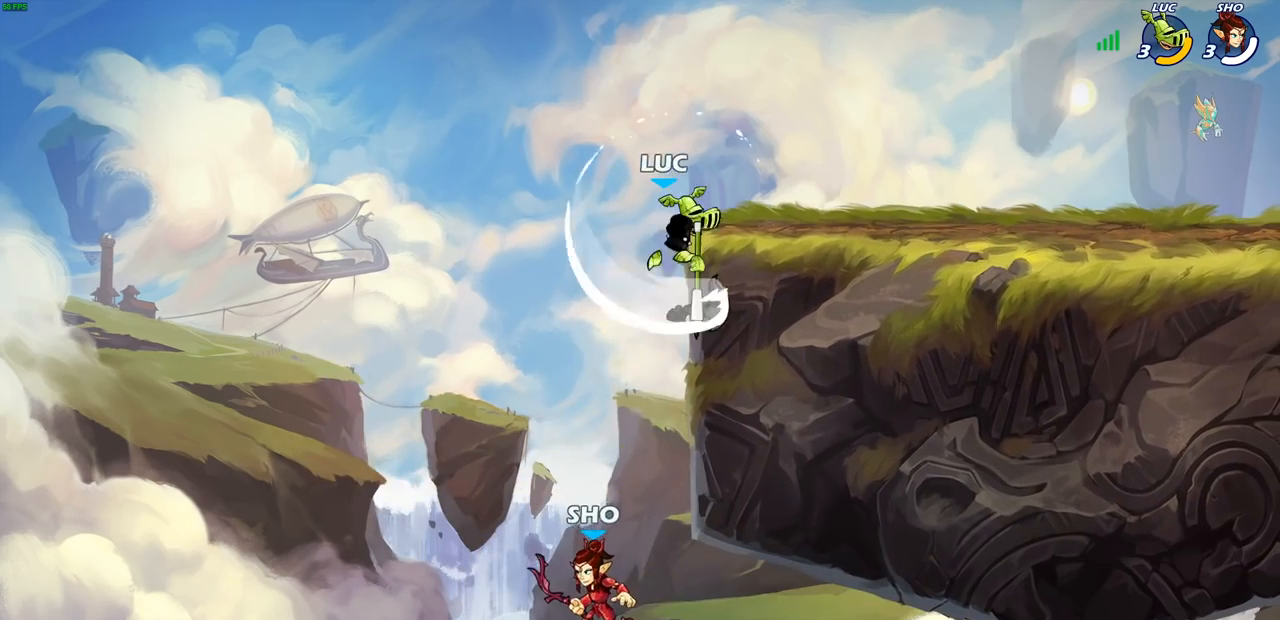
{"buttons": [], "left_stick": "right", "right_stick": "center", "events": [[200, "left_stick", "down-left"], [233, "SQUARE", "down"], [317, "SQUARE", "up"], [417, "left_stick", "down-right"], [467, "left_stick", "right"]]}
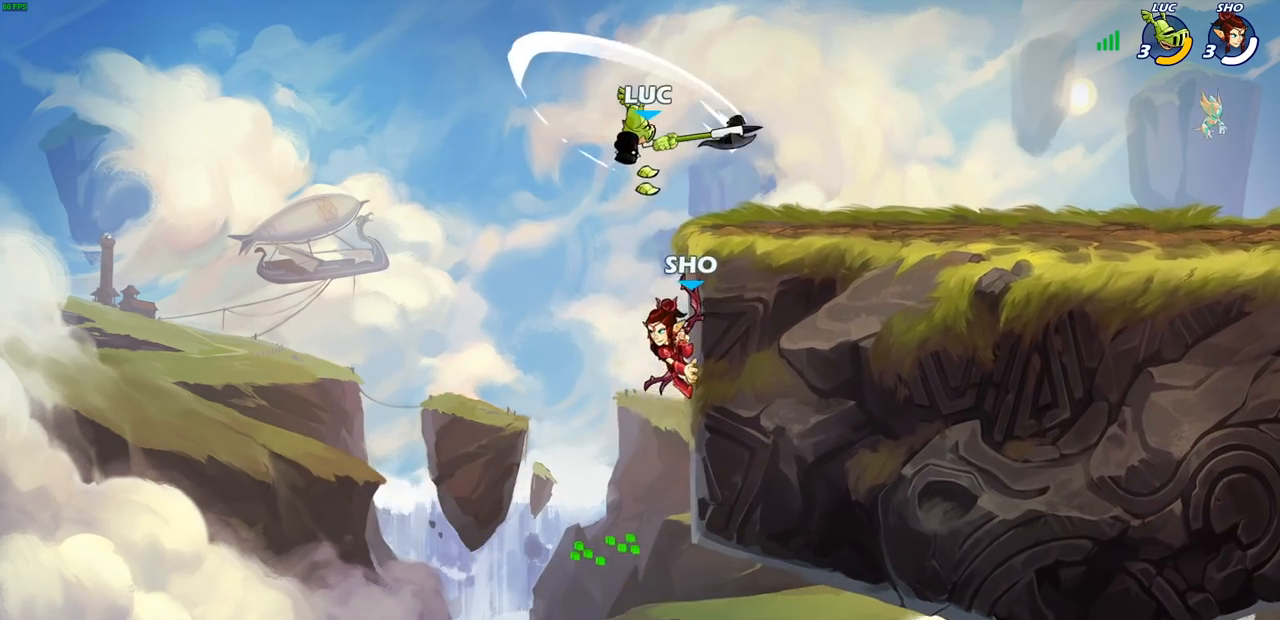
{"buttons": ["CROSS"], "left_stick": "right", "right_stick": "center", "events": [[100, "left_stick", "center"], [333, "left_stick", "right"], [467, "CROSS", "down"]]}
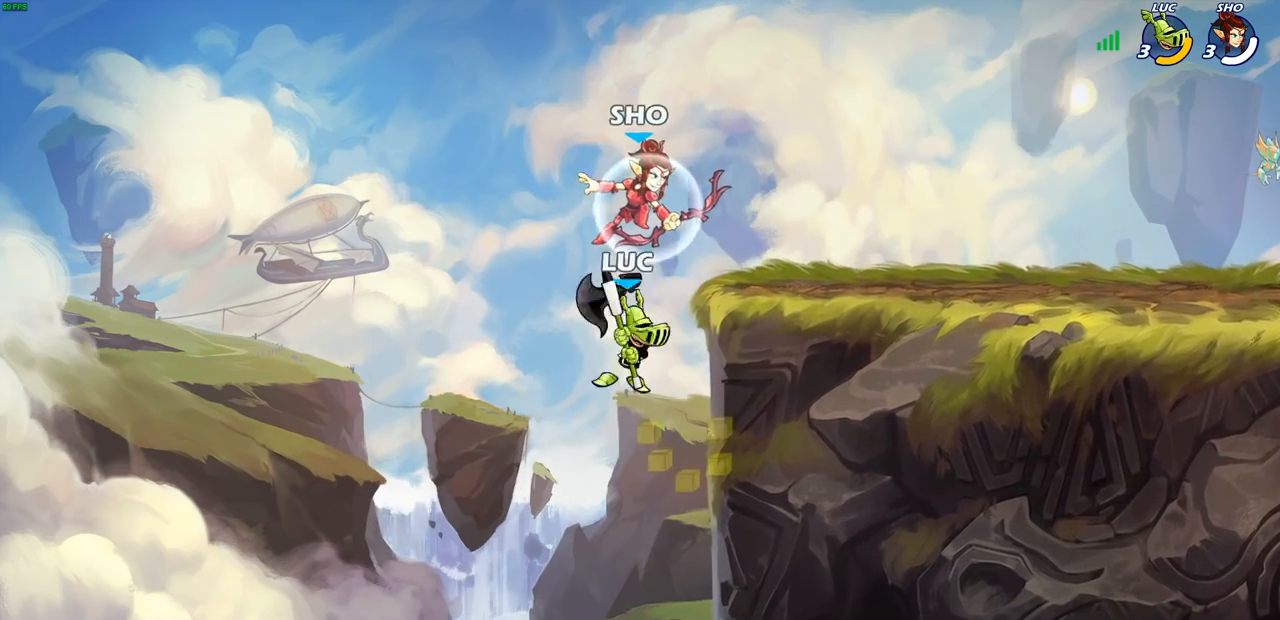
{"buttons": [], "left_stick": "right", "right_stick": "center", "events": [[33, "left_stick", "center"], [50, "CROSS", "up"], [150, "R2", "down"], [167, "CIRCLE", "down"], [200, "left_stick", "down-right"], [233, "CIRCLE", "up"], [267, "R2", "up"], [267, "left_stick", "center"], [450, "left_stick", "right"]]}
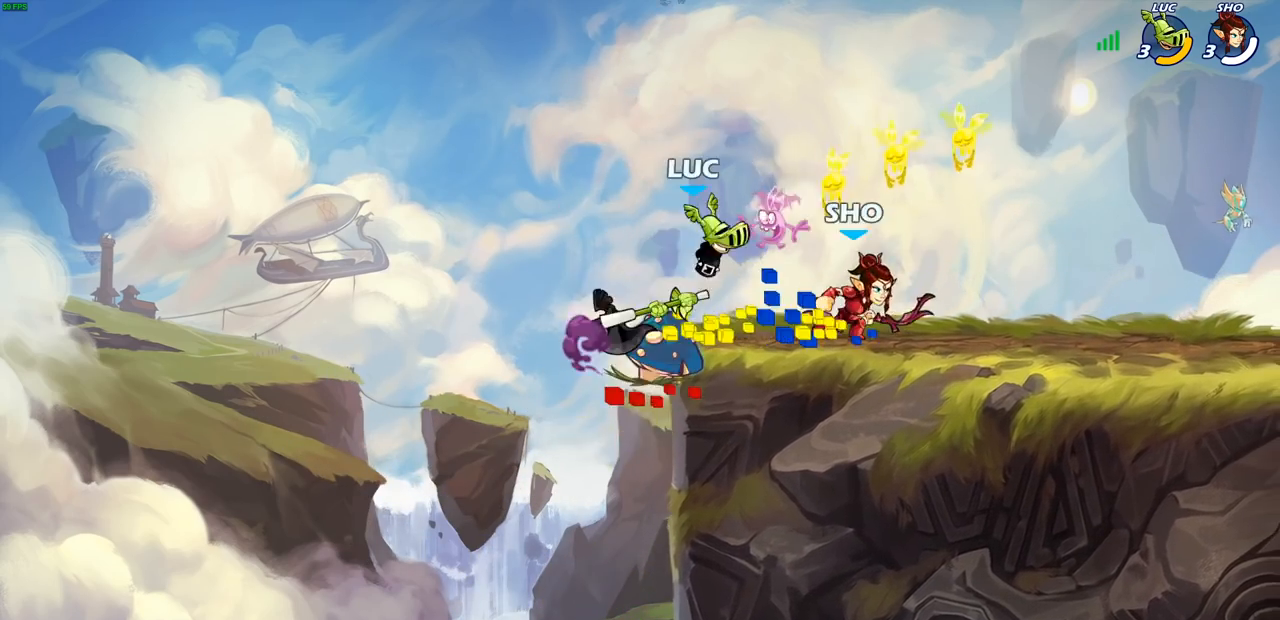
{"buttons": [], "left_stick": "center", "right_stick": "center", "events": [[217, "left_stick", "center"]]}
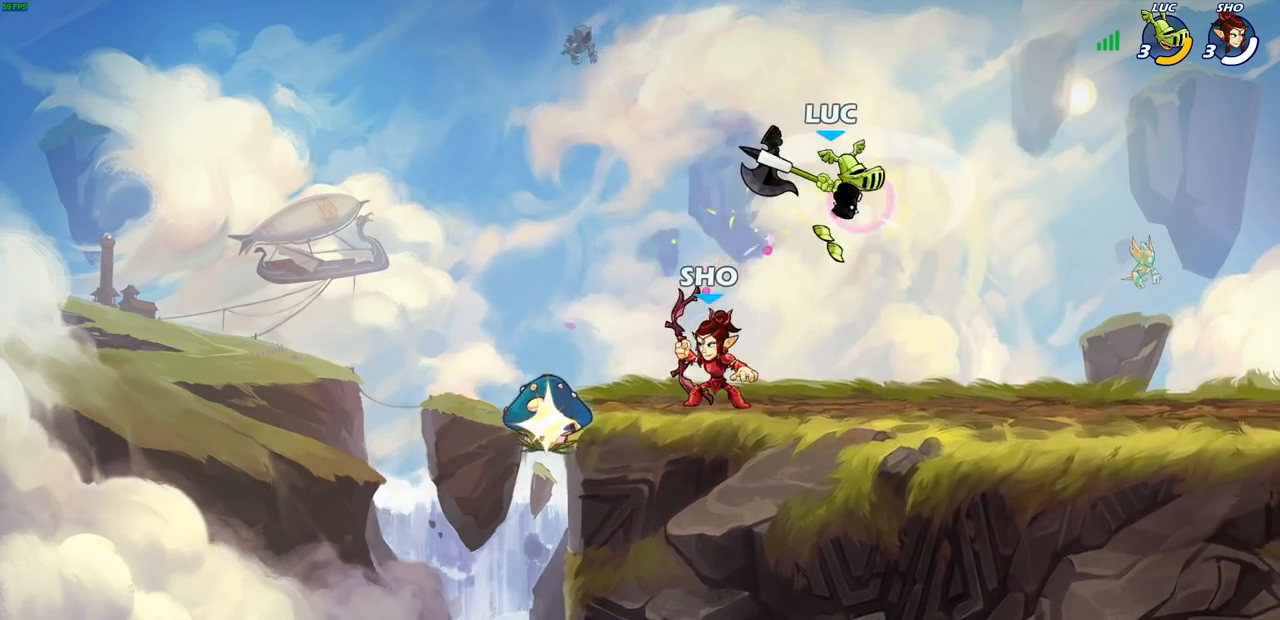
{"buttons": ["CROSS"], "left_stick": "up-right", "right_stick": "center", "events": [[217, "left_stick", "left"], [333, "CROSS", "down"], [500, "left_stick", "up-right"]]}
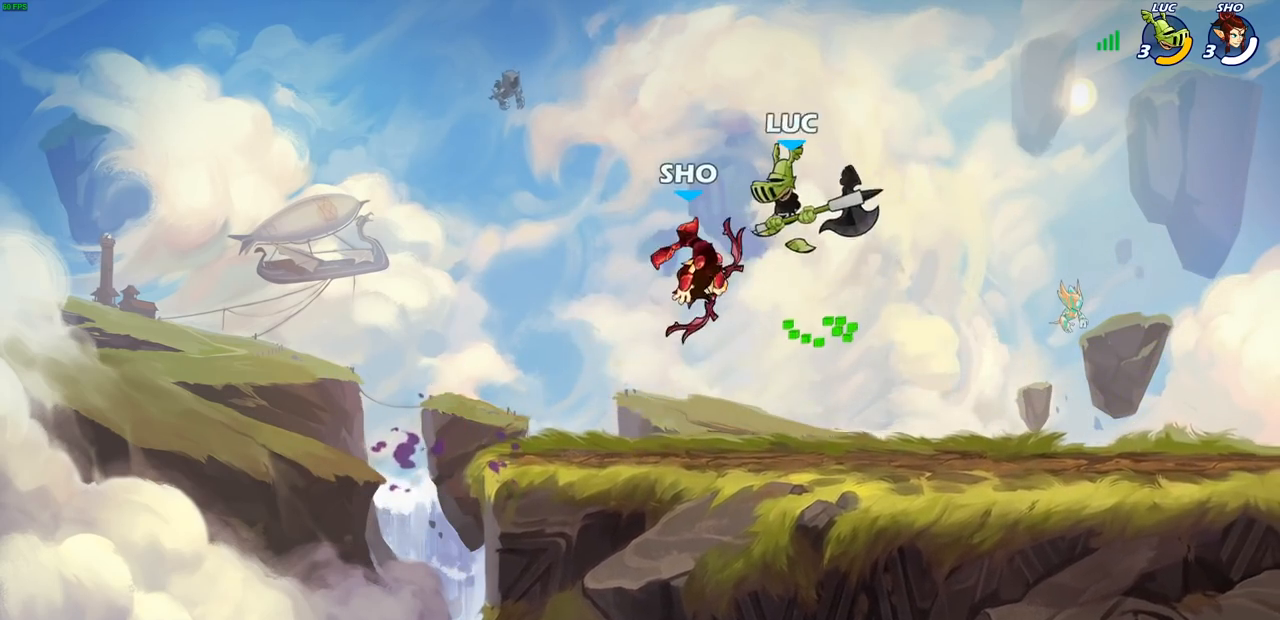
{"buttons": [], "left_stick": "right", "right_stick": "center", "events": [[33, "CROSS", "up"], [117, "left_stick", "right"]]}
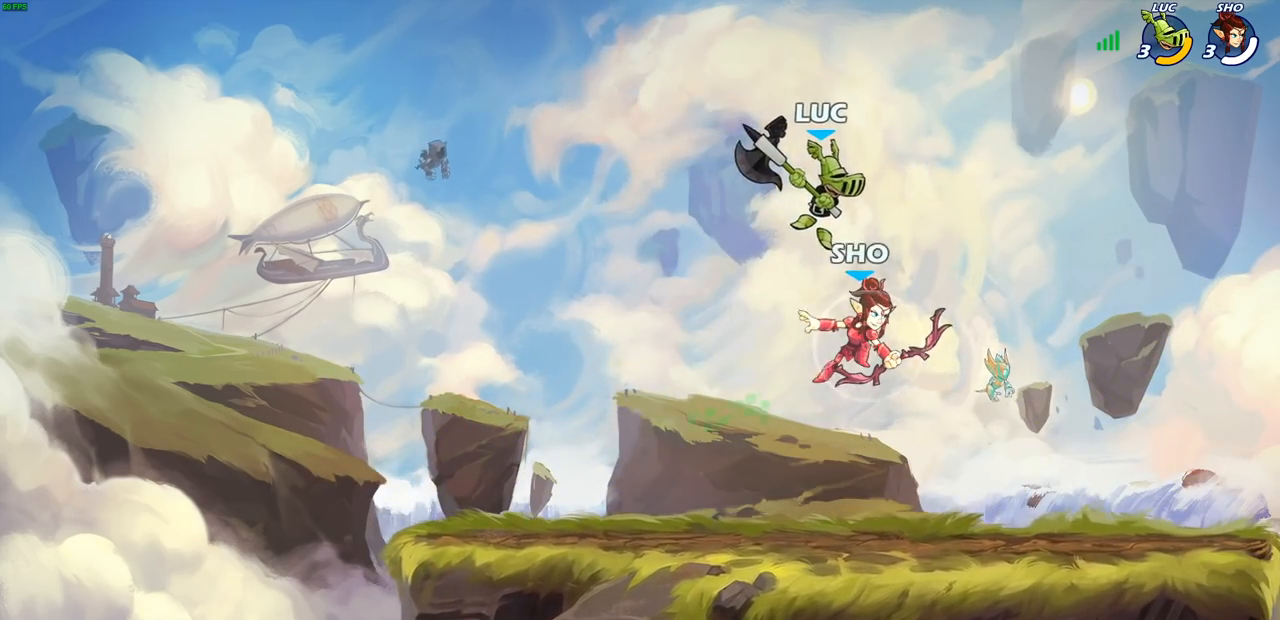
{"buttons": [], "left_stick": "right", "right_stick": "center", "events": [[33, "left_stick", "down"], [100, "SQUARE", "down"], [167, "SQUARE", "up"], [300, "left_stick", "right"]]}
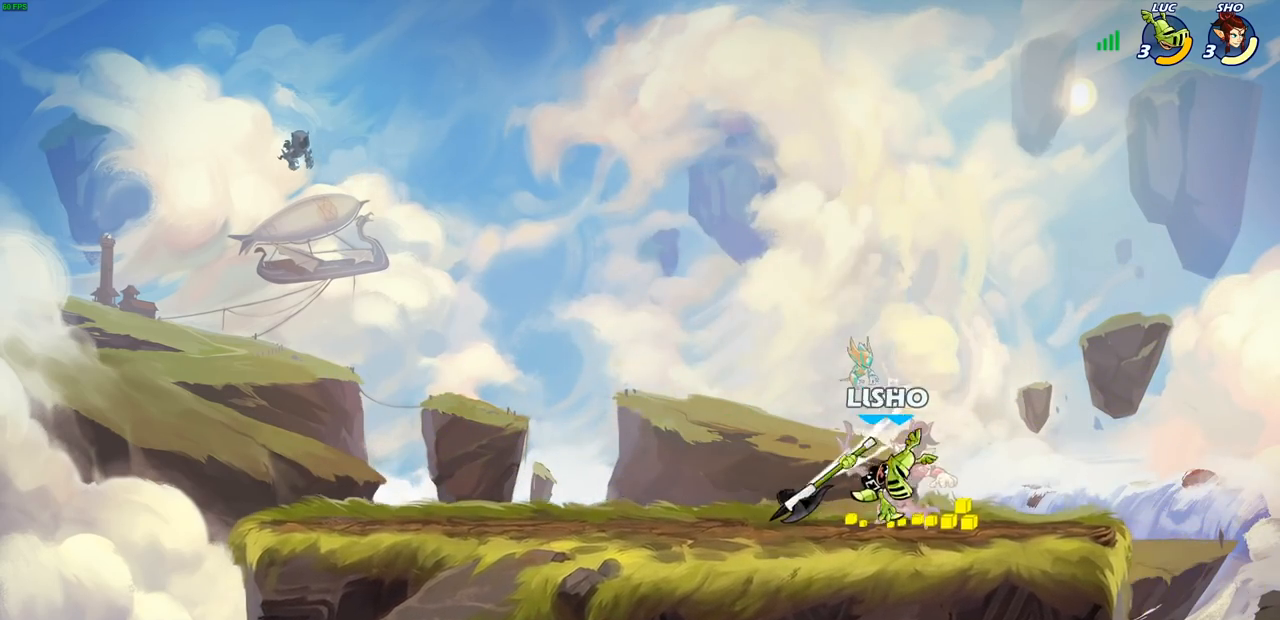
{"buttons": [], "left_stick": "center", "right_stick": "center", "events": [[150, "SQUARE", "down"], [150, "left_stick", "down-left"], [233, "SQUARE", "up"], [400, "left_stick", "center"]]}
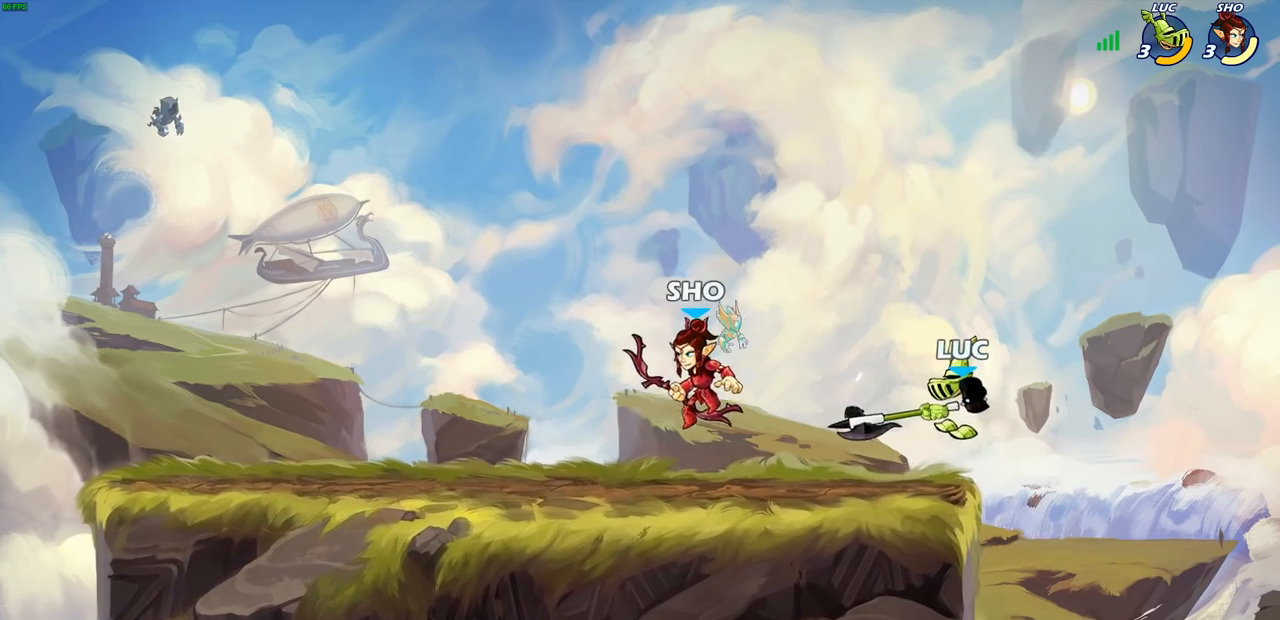
{"buttons": [], "left_stick": "down-left", "right_stick": "center", "events": [[183, "left_stick", "right"], [233, "CROSS", "down"], [400, "CROSS", "up"], [483, "left_stick", "down-left"]]}
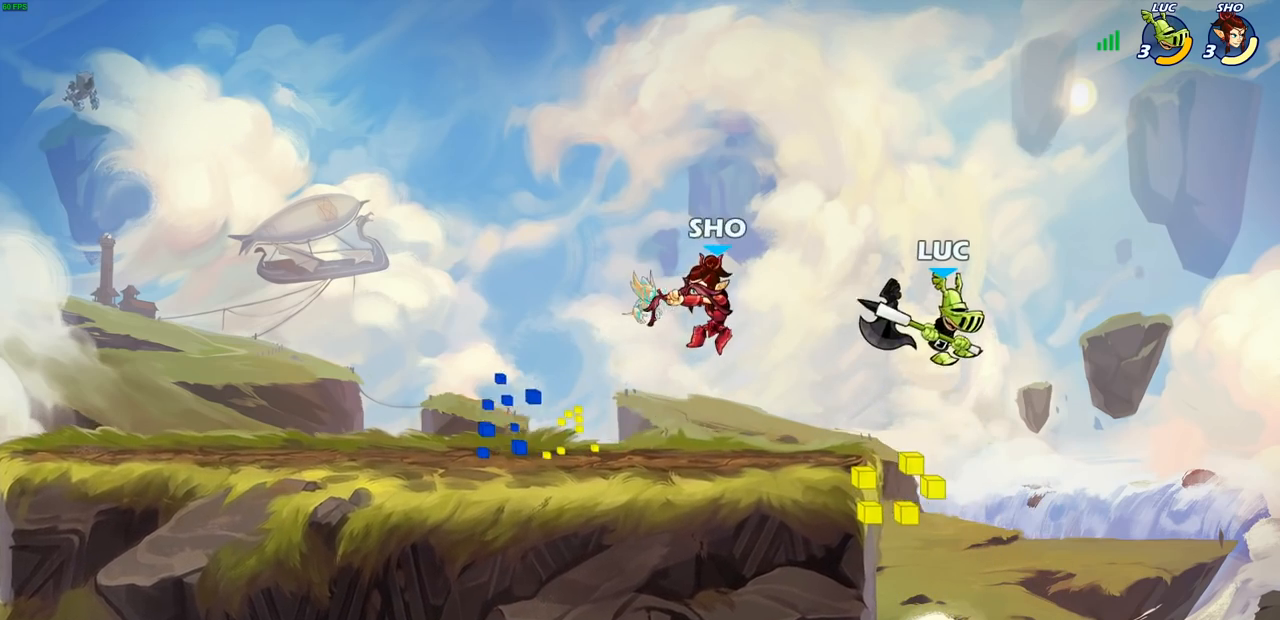
{"buttons": [], "left_stick": "left", "right_stick": "center", "events": [[33, "left_stick", "left"], [83, "SQUARE", "down"], [167, "SQUARE", "up"]]}
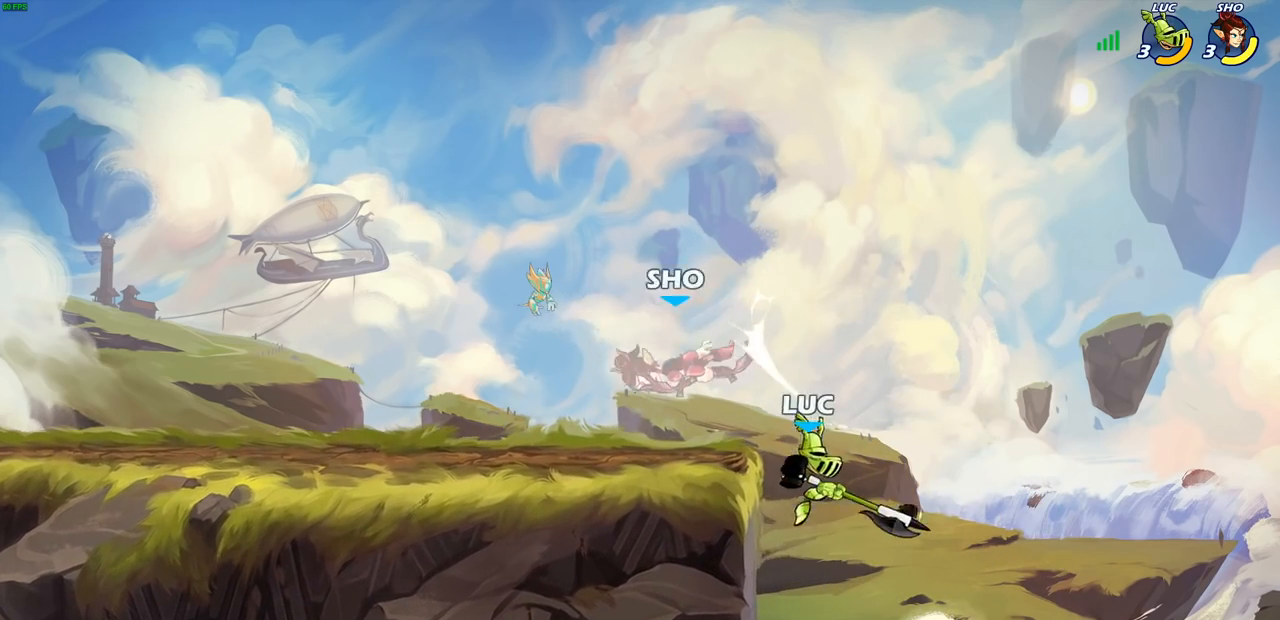
{"buttons": ["CIRCLE"], "left_stick": "left", "right_stick": "center", "events": [[150, "left_stick", "up-right"], [183, "CROSS", "down"], [267, "left_stick", "left"], [283, "CROSS", "up"], [383, "R2", "down"], [400, "CIRCLE", "down"], [500, "R2", "up"]]}
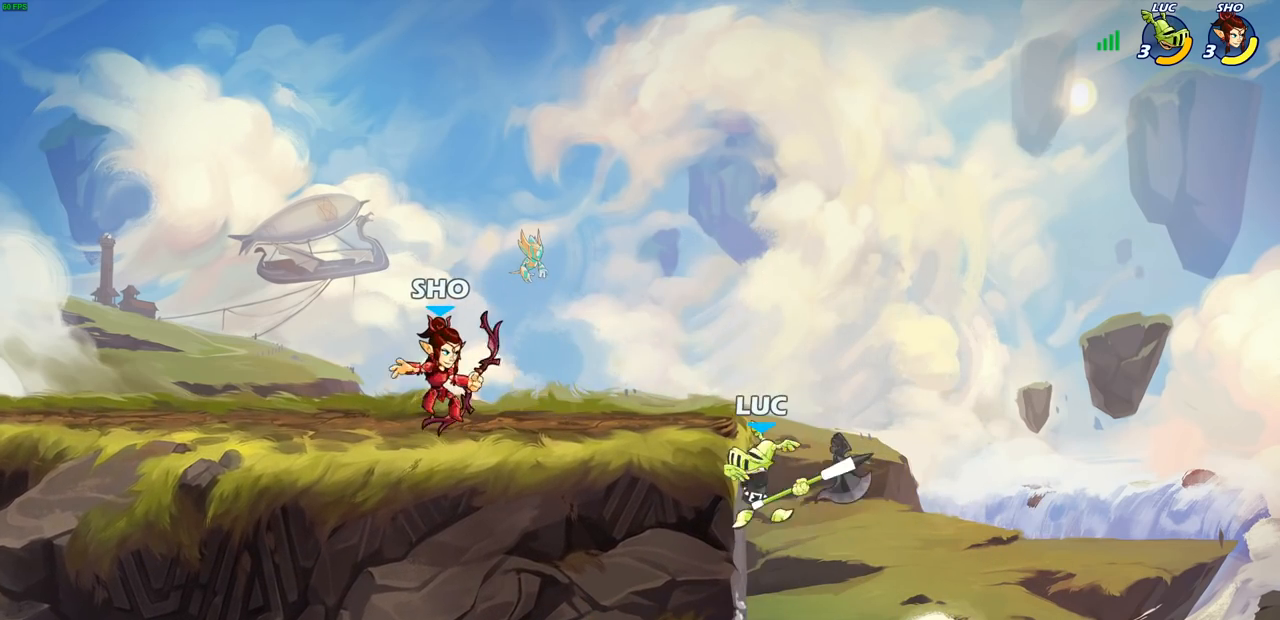
{"buttons": ["CIRCLE"], "left_stick": "left", "right_stick": "center", "events": []}
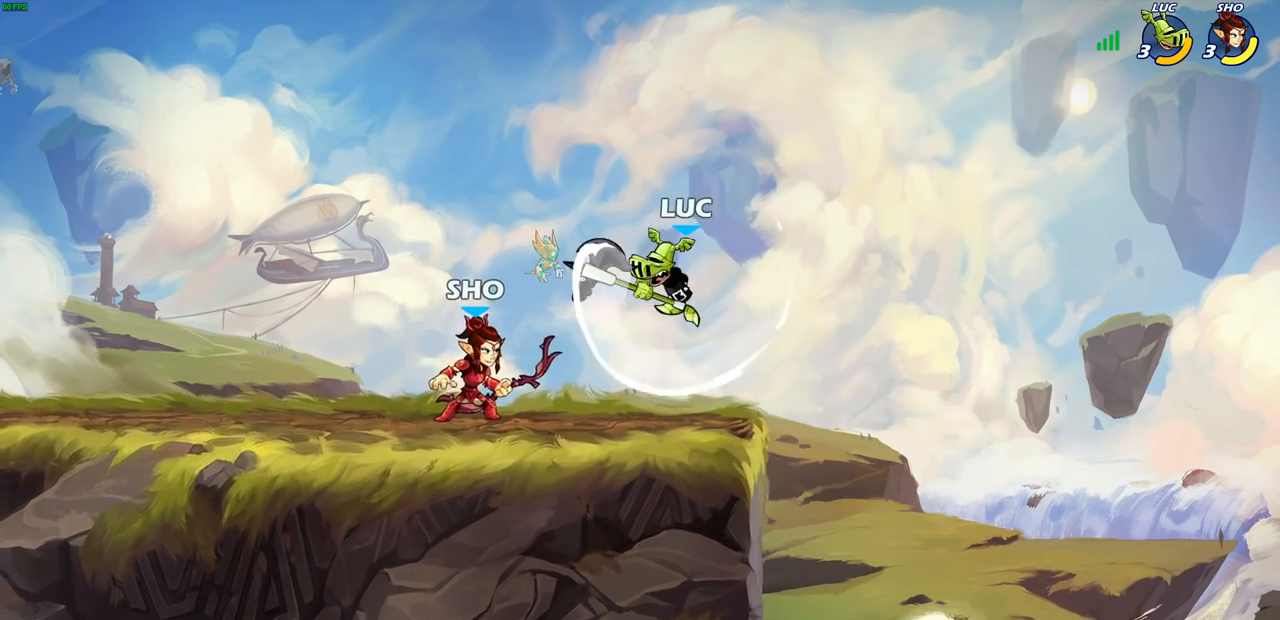
{"buttons": [], "left_stick": "up-right", "right_stick": "center", "events": [[150, "CIRCLE", "up"], [217, "CROSS", "down"], [400, "CROSS", "up"], [400, "left_stick", "up-right"]]}
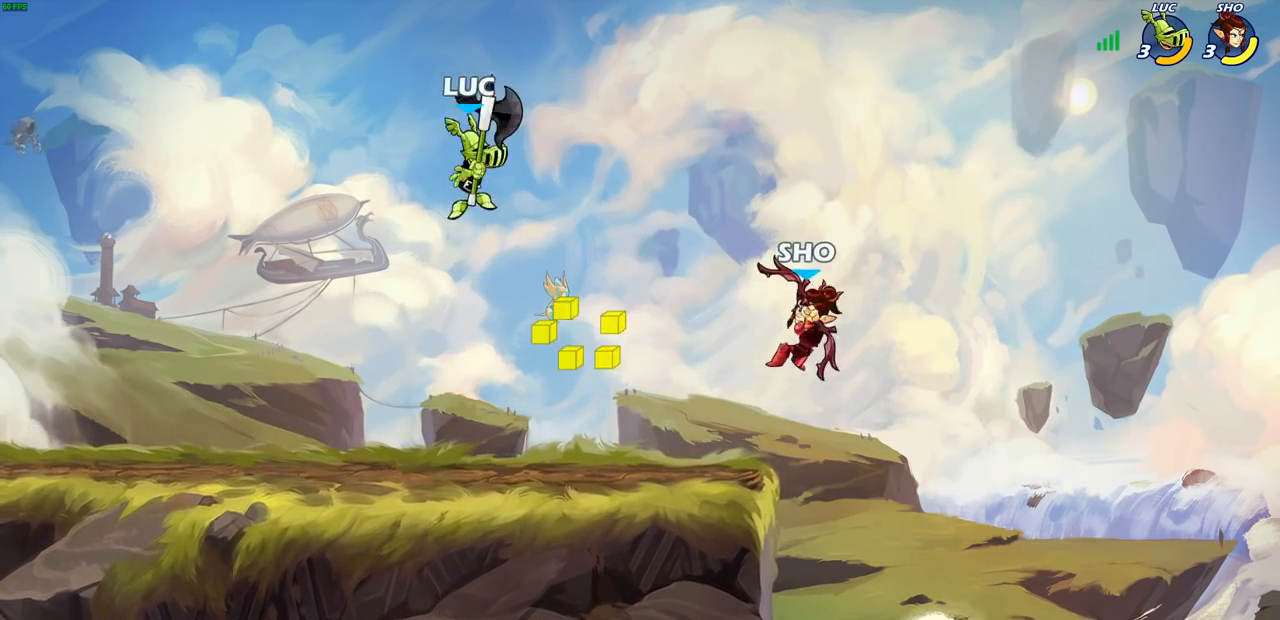
{"buttons": ["R1"], "left_stick": "up", "right_stick": "center", "events": [[33, "left_stick", "down-right"], [283, "left_stick", "down"], [383, "left_stick", "right"], [450, "R1", "down"], [467, "left_stick", "up"]]}
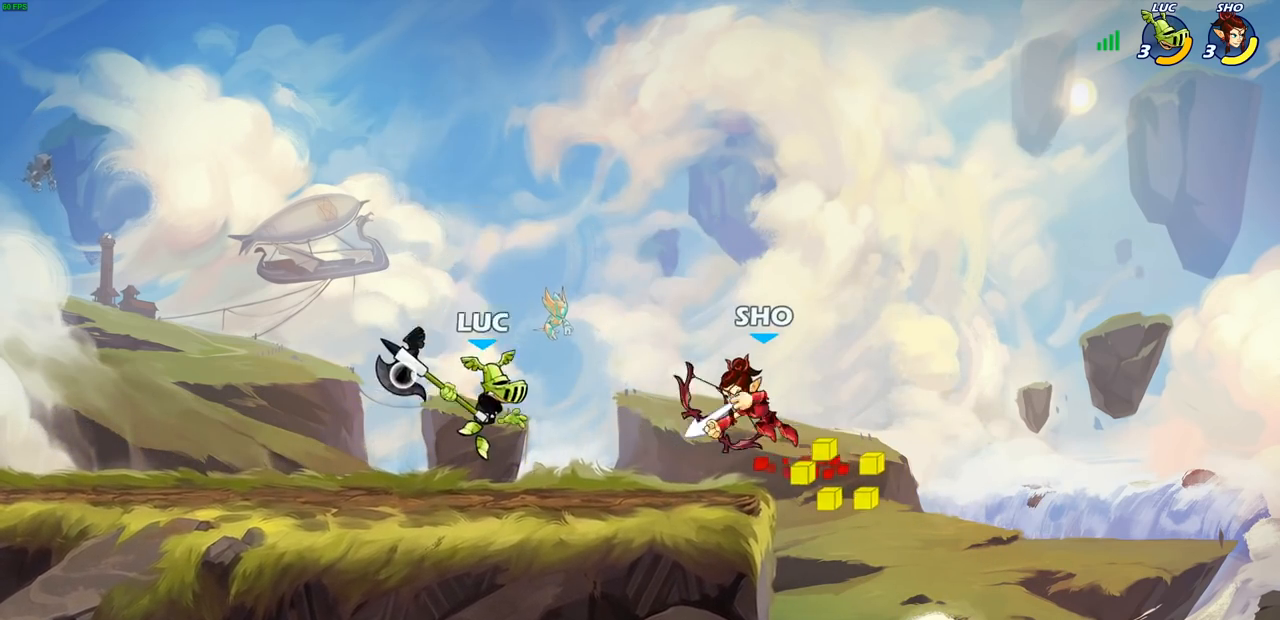
{"buttons": ["CROSS", "R2"], "left_stick": "up", "right_stick": "center", "events": [[17, "R1", "up"], [83, "left_stick", "center"], [417, "R2", "down"], [450, "left_stick", "up"], [467, "CROSS", "down"]]}
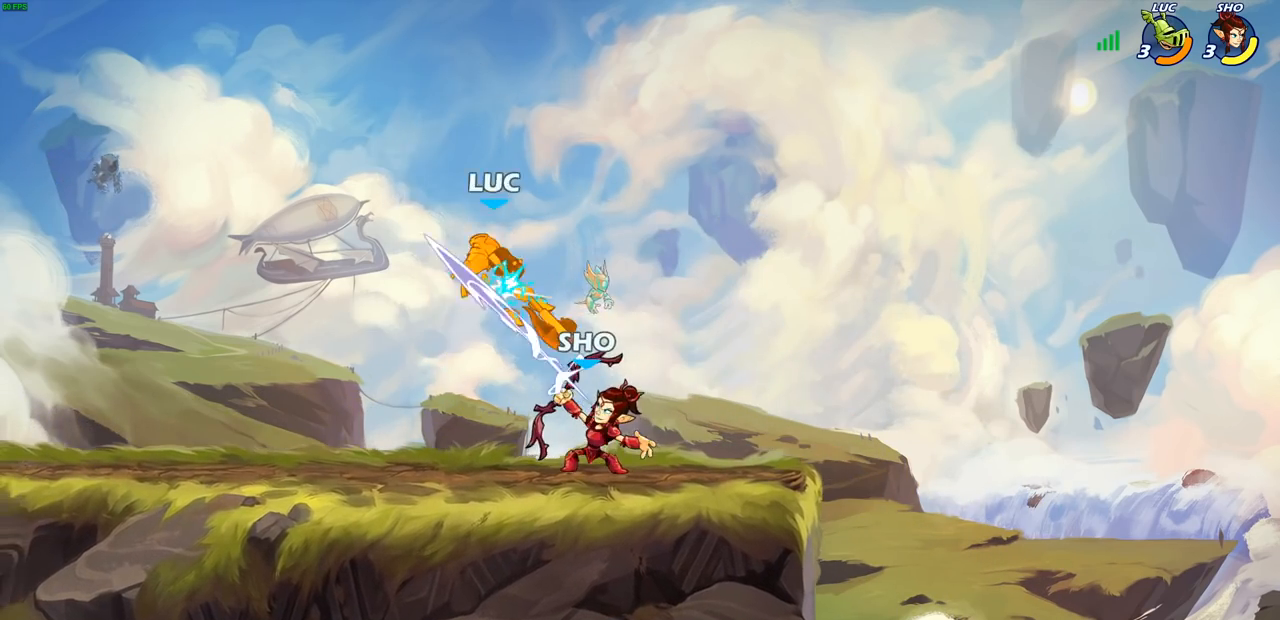
{"buttons": [], "left_stick": "up-left", "right_stick": "center", "events": [[17, "CROSS", "up"], [233, "left_stick", "center"], [267, "R2", "up"], [433, "left_stick", "up-left"]]}
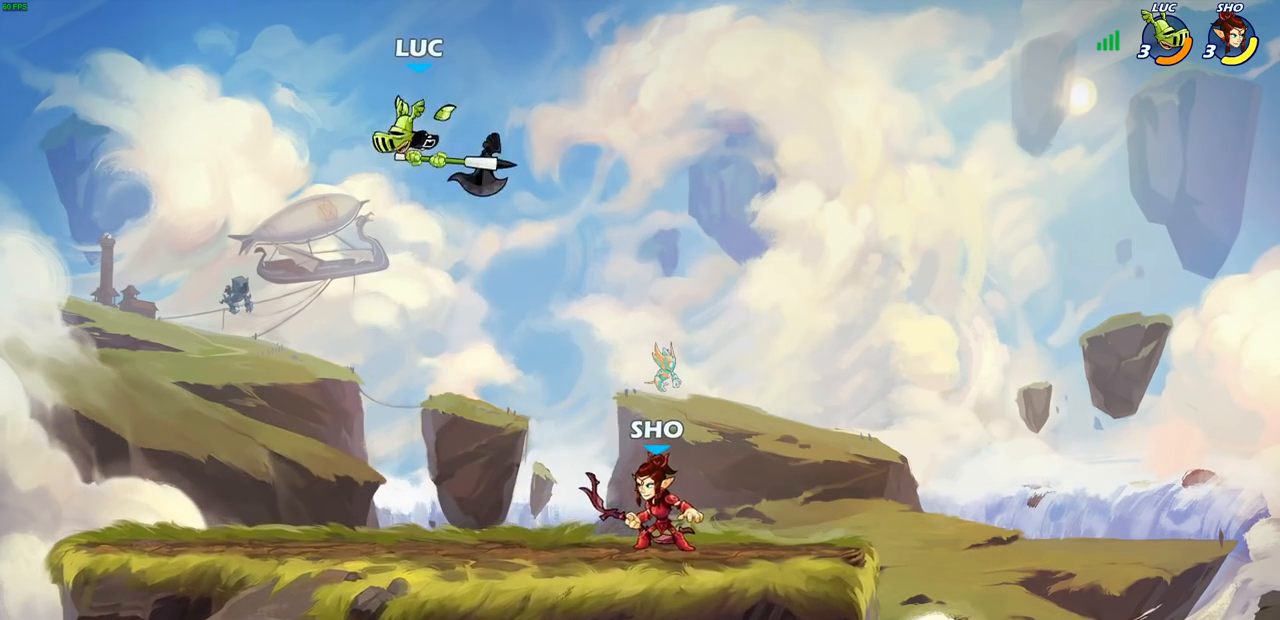
{"buttons": [], "left_stick": "down-left", "right_stick": "center", "events": [[50, "left_stick", "left"], [233, "left_stick", "down-left"]]}
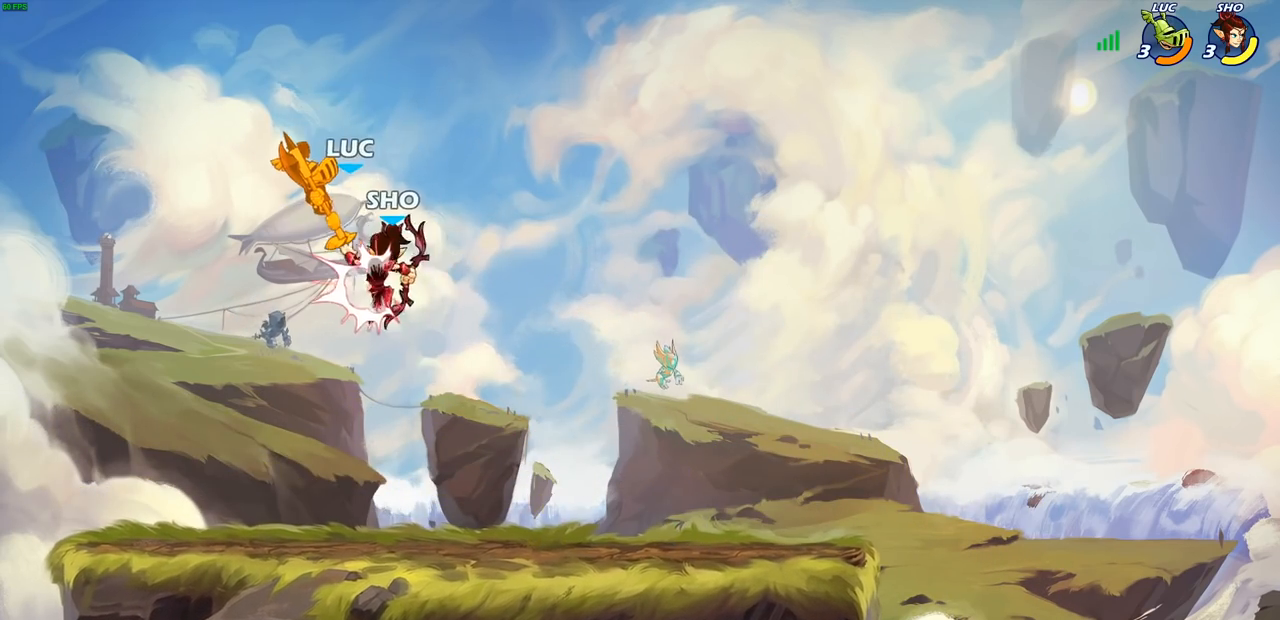
{"buttons": [], "left_stick": "center", "right_stick": "center", "events": [[50, "left_stick", "down"], [200, "left_stick", "center"]]}
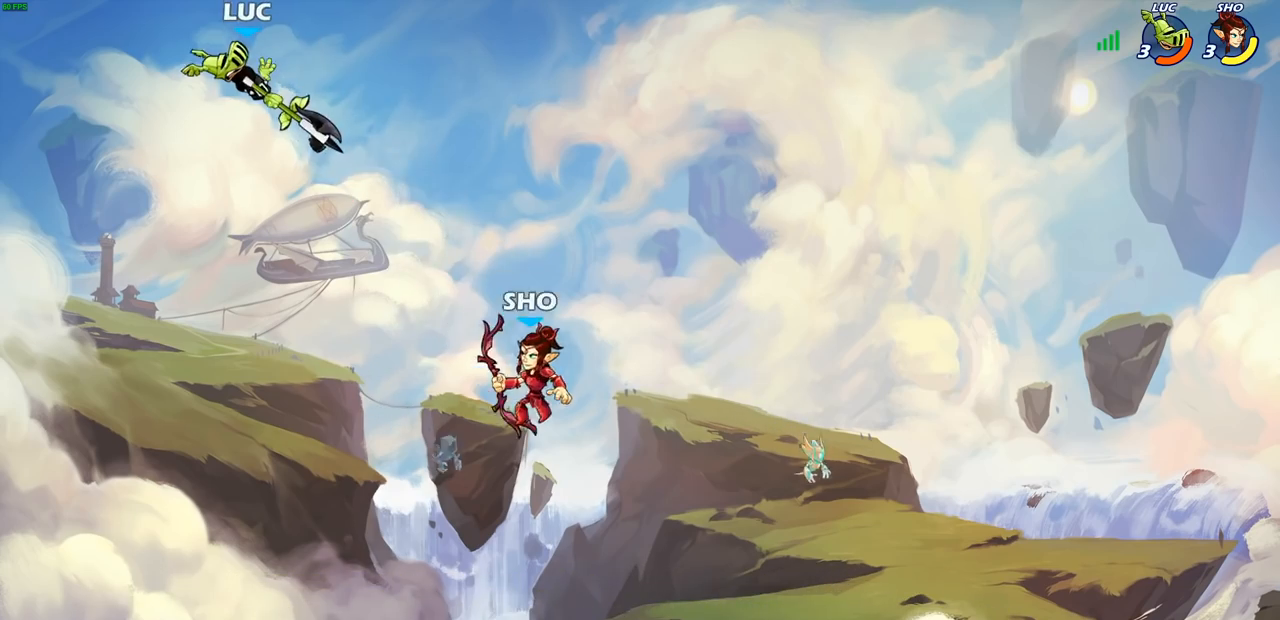
{"buttons": ["R2"], "left_stick": "right", "right_stick": "center", "events": [[33, "left_stick", "right"], [117, "R2", "down"], [250, "R2", "up"], [333, "R2", "down"]]}
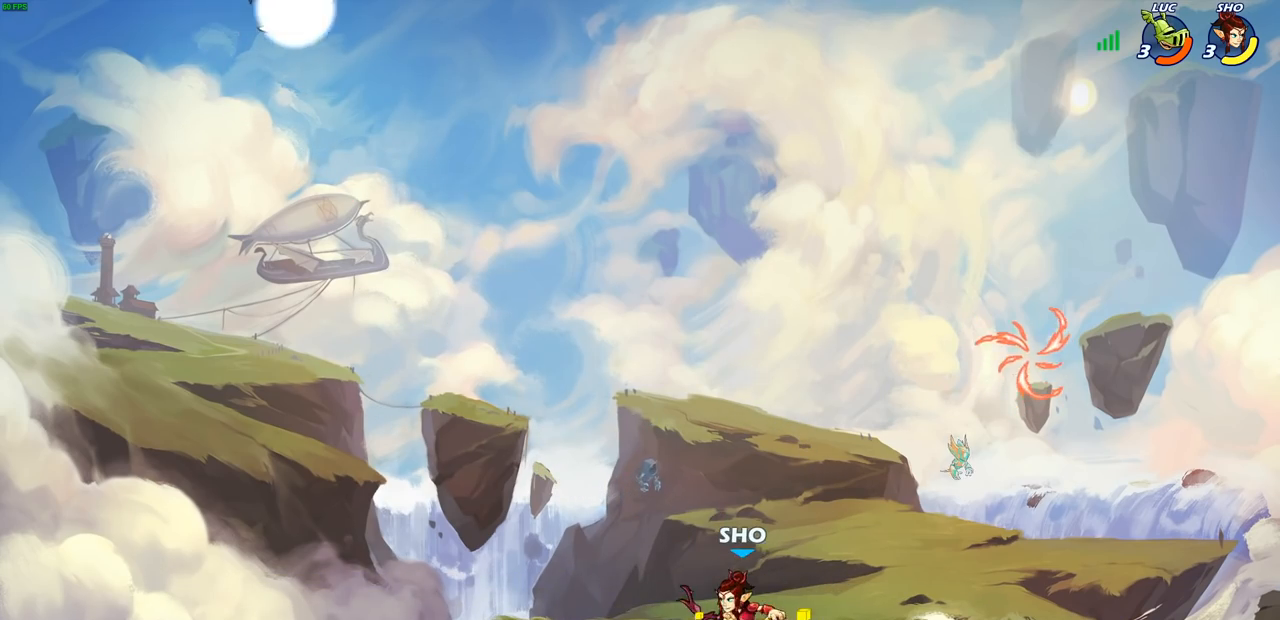
{"buttons": ["R1"], "left_stick": "down-right", "right_stick": "center", "events": [[67, "R2", "up"], [200, "left_stick", "down"], [383, "left_stick", "down-right"], [433, "R1", "down"]]}